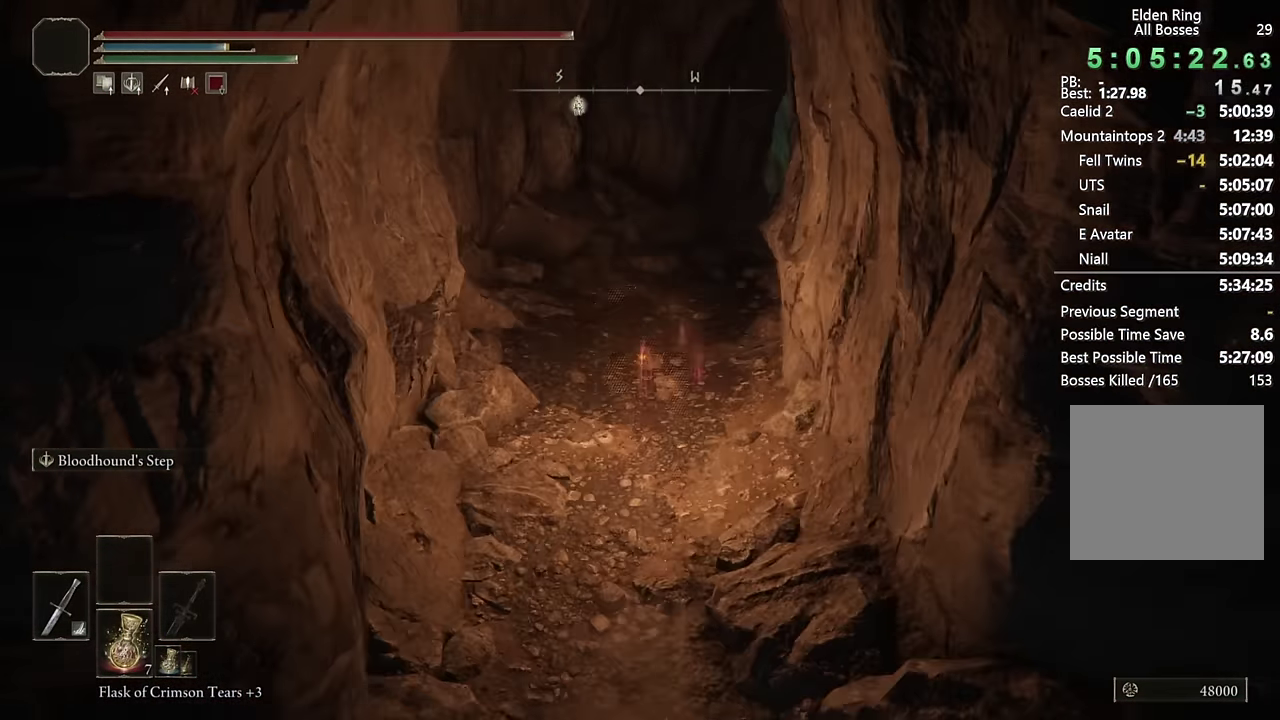
Gameplay with a controller (PlayStation layout); each line is a JSON object with the inputs held at the frame after it. "events" lists button and stick changes between this image and that frame as [ms after this image, input, new state], when the widget could be followed in between. Not read: L1 R1.
{"buttons": ["CIRCLE"], "left_stick": "up", "right_stick": "down-right"}
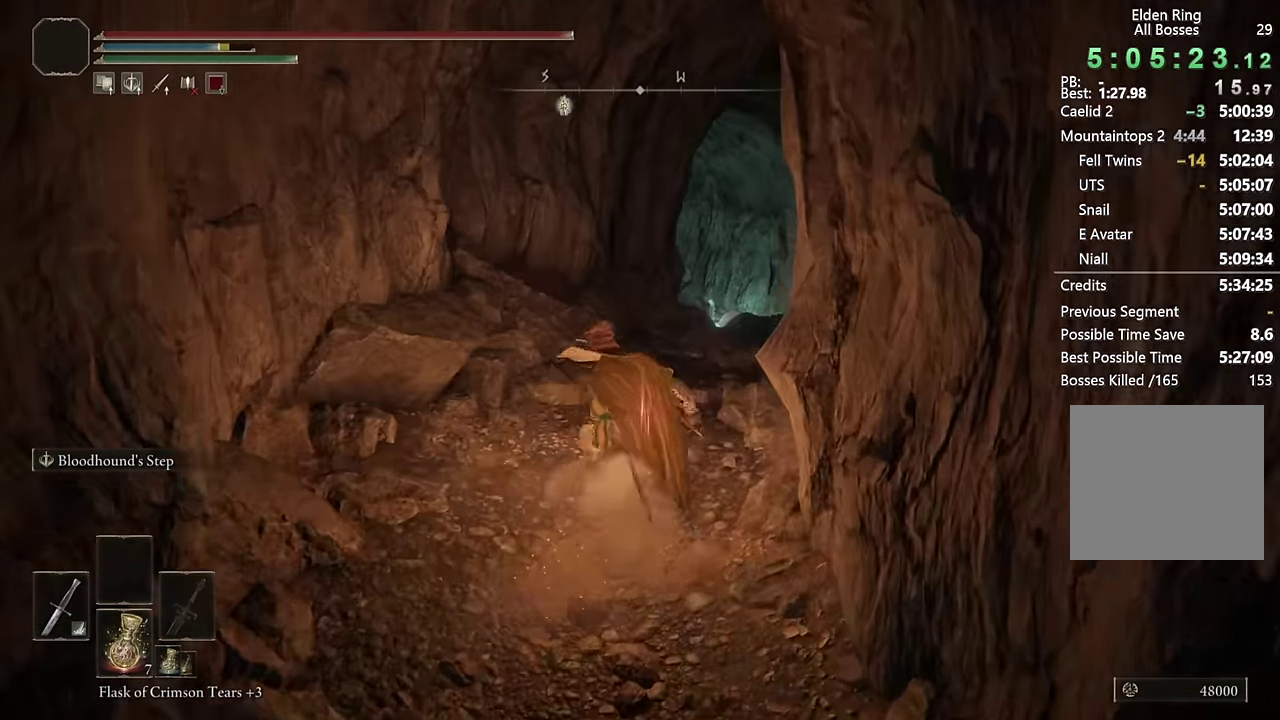
{"buttons": ["CIRCLE"], "left_stick": "up", "right_stick": "center", "events": [[183, "right_stick", "center"]]}
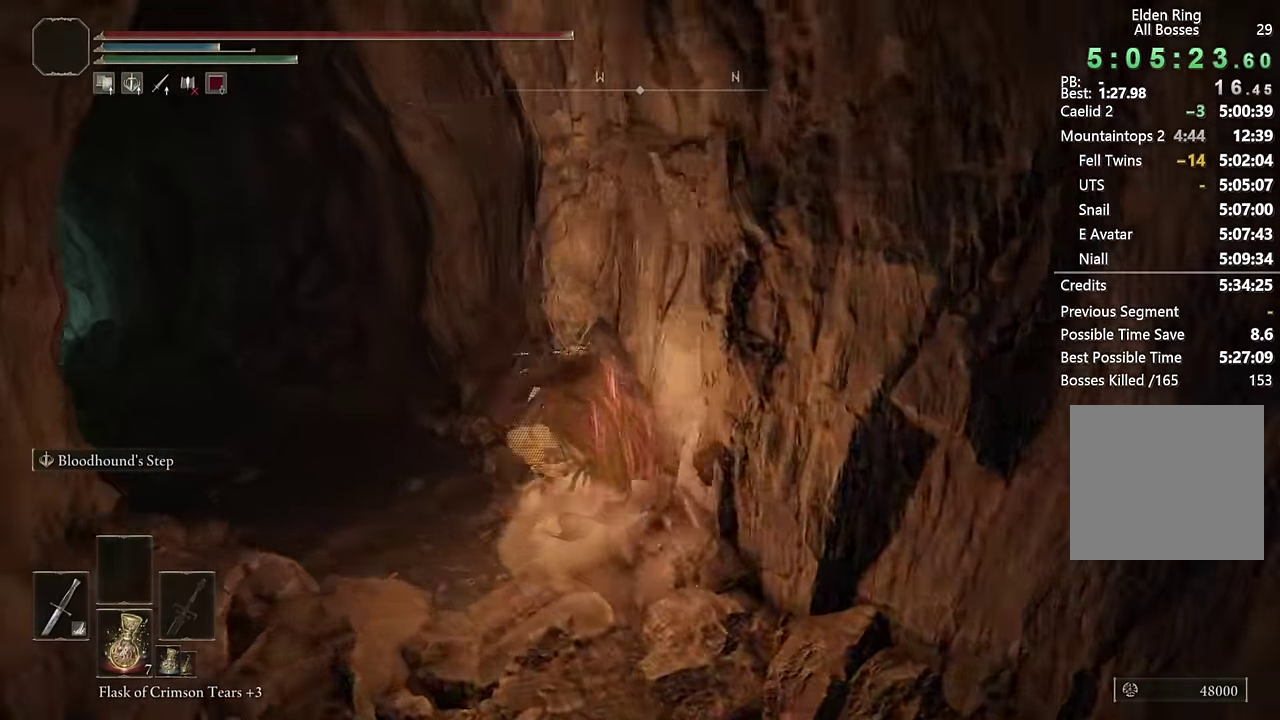
{"buttons": ["CIRCLE"], "left_stick": "up-left", "right_stick": "center", "events": [[50, "L2", "down"], [133, "left_stick", "up-left"], [200, "right_stick", "down-left"], [250, "L2", "up"], [433, "right_stick", "center"]]}
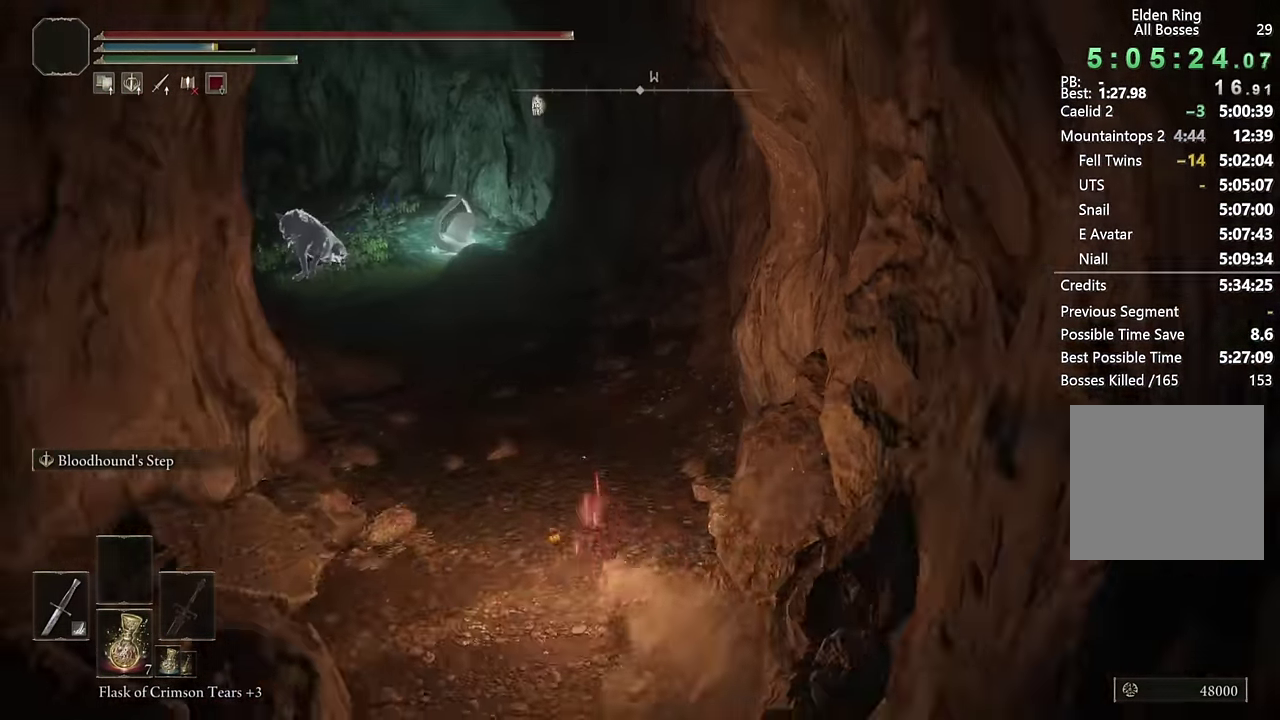
{"buttons": ["CIRCLE"], "left_stick": "up", "right_stick": "center", "events": [[150, "right_stick", "down-left"], [184, "left_stick", "up"], [284, "right_stick", "center"], [300, "L2", "down"], [500, "L2", "up"]]}
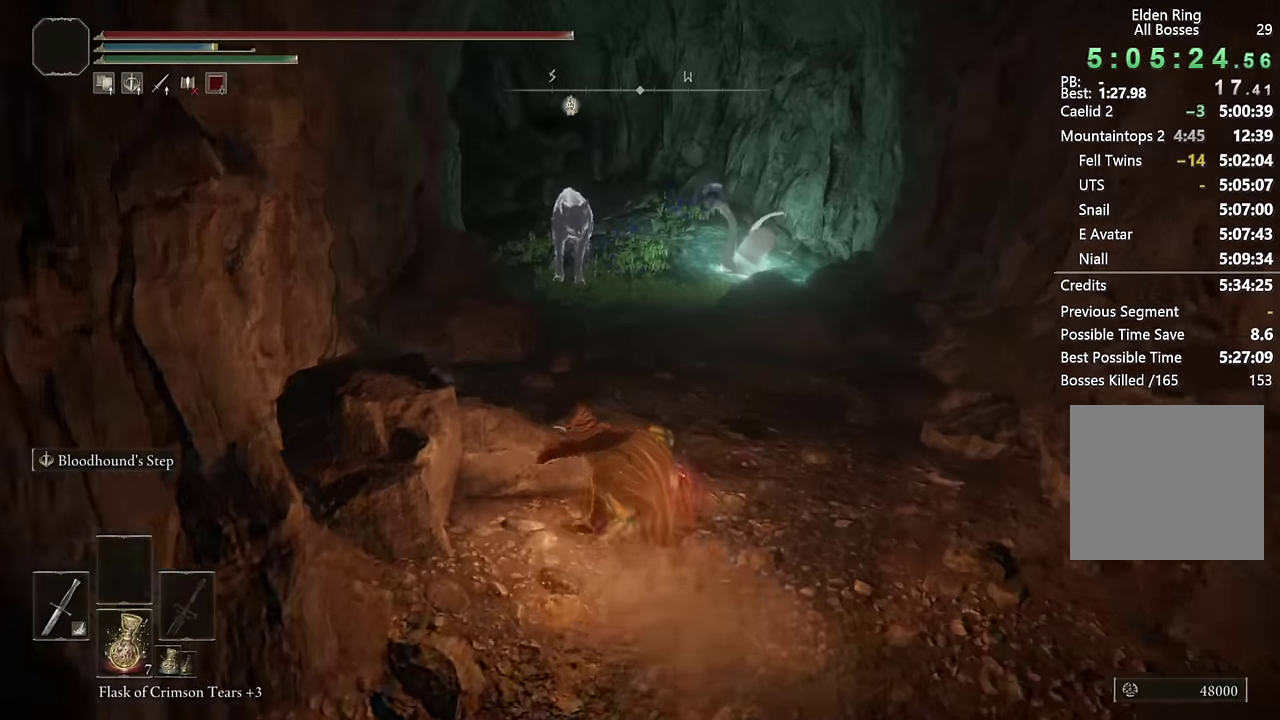
{"buttons": ["CIRCLE"], "left_stick": "up", "right_stick": "center", "events": [[167, "right_stick", "down-left"], [250, "right_stick", "center"]]}
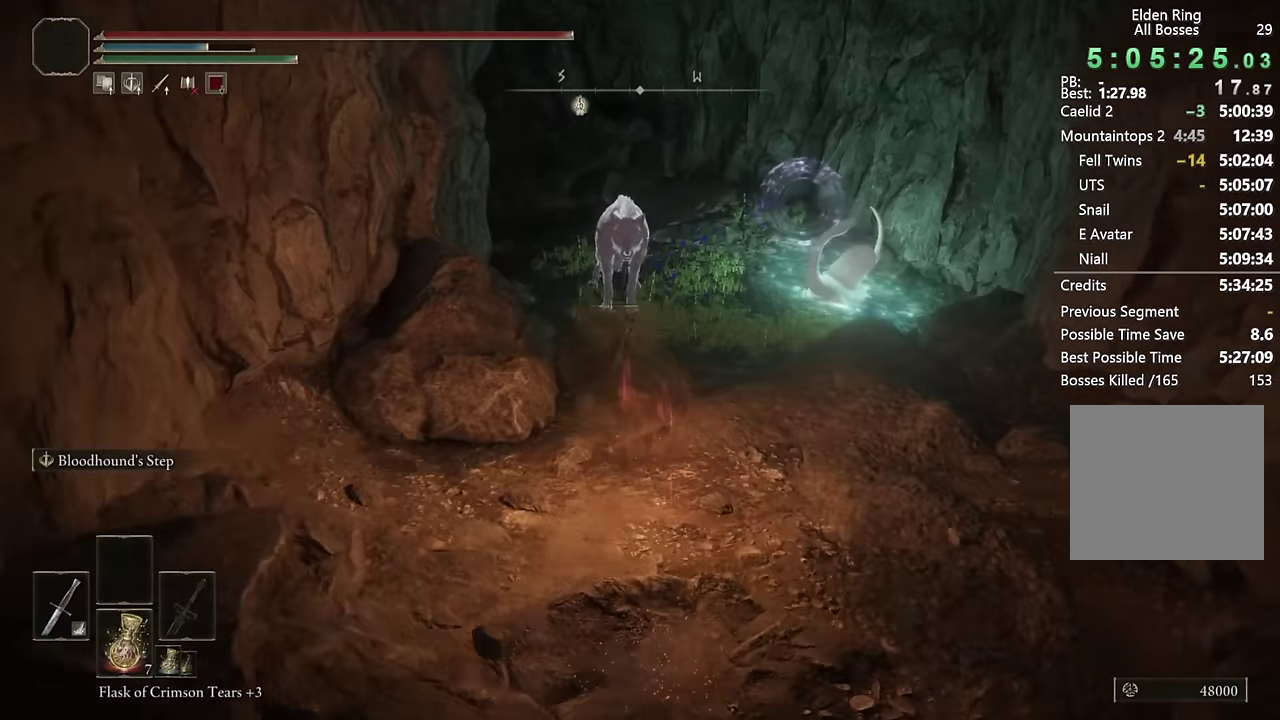
{"buttons": ["CIRCLE"], "left_stick": "up", "right_stick": "center", "events": [[184, "L2", "down"], [234, "right_stick", "down-left"], [334, "right_stick", "center"], [367, "L2", "up"]]}
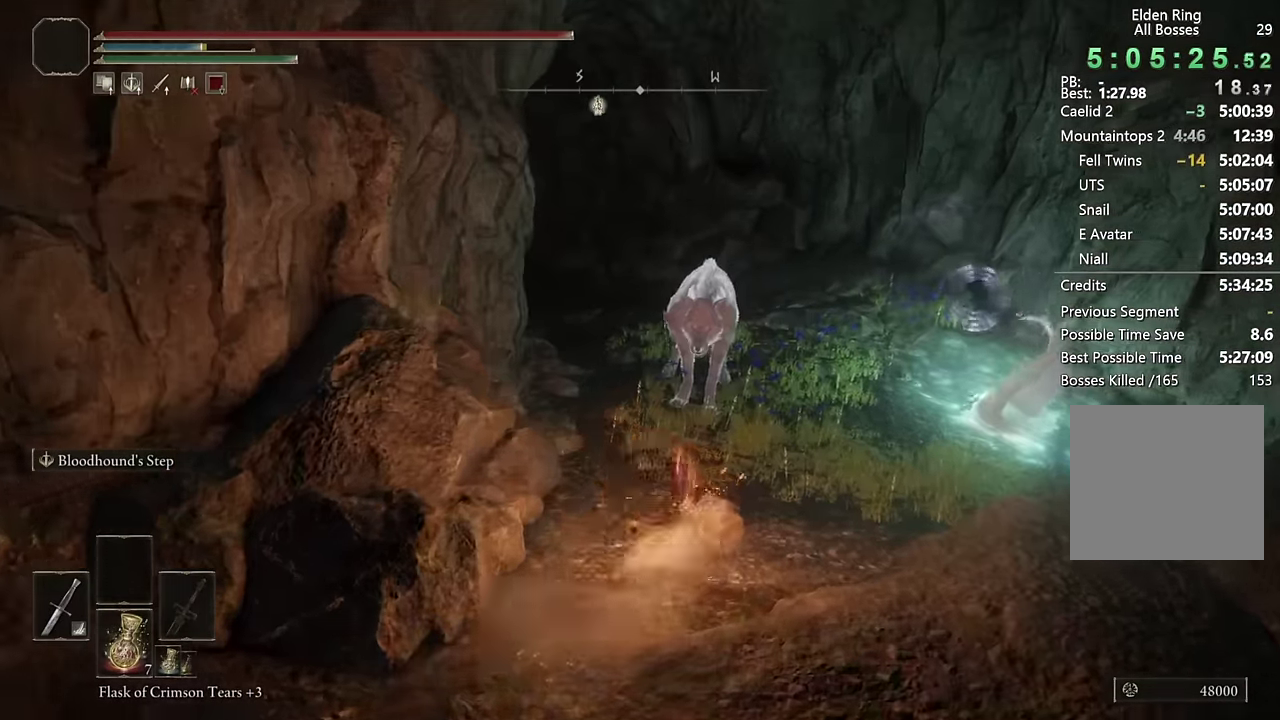
{"buttons": ["CIRCLE", "L2"], "left_stick": "up", "right_stick": "down-left", "events": [[434, "L2", "down"], [450, "right_stick", "down-left"]]}
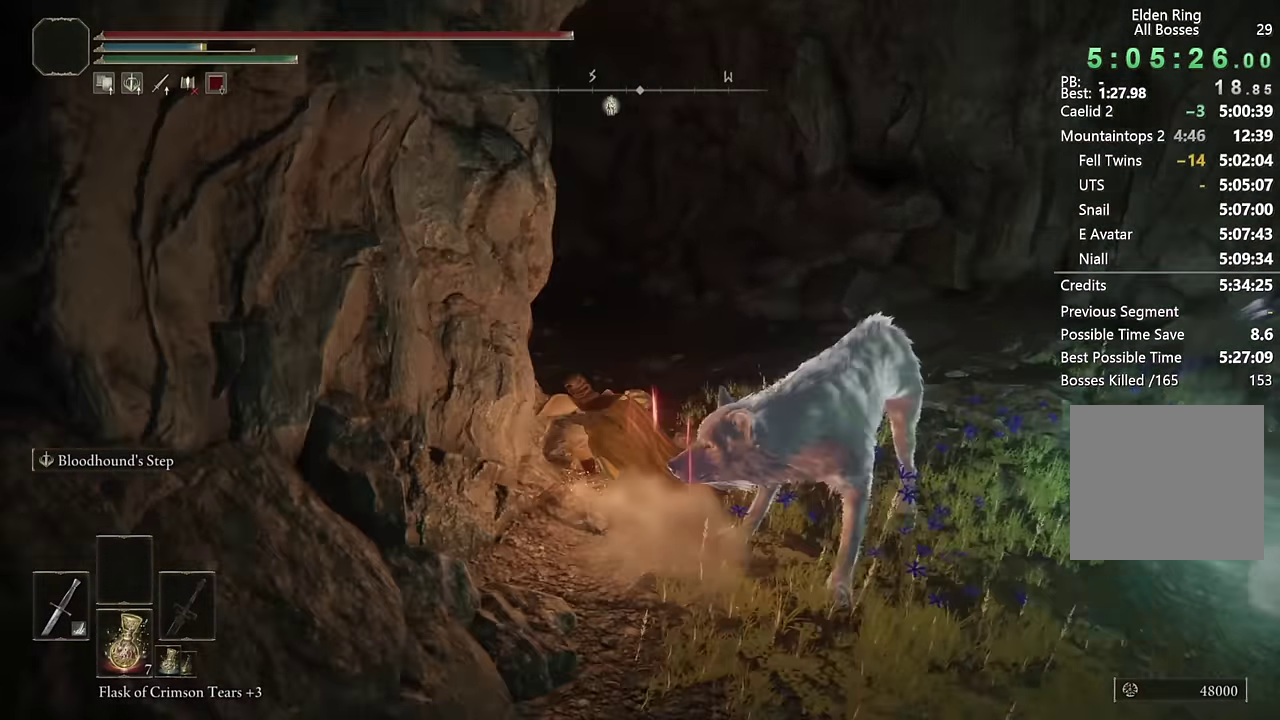
{"buttons": ["CIRCLE"], "left_stick": "up", "right_stick": "center", "events": [[100, "right_stick", "center"], [117, "L2", "up"], [317, "right_stick", "down-left"], [484, "right_stick", "center"]]}
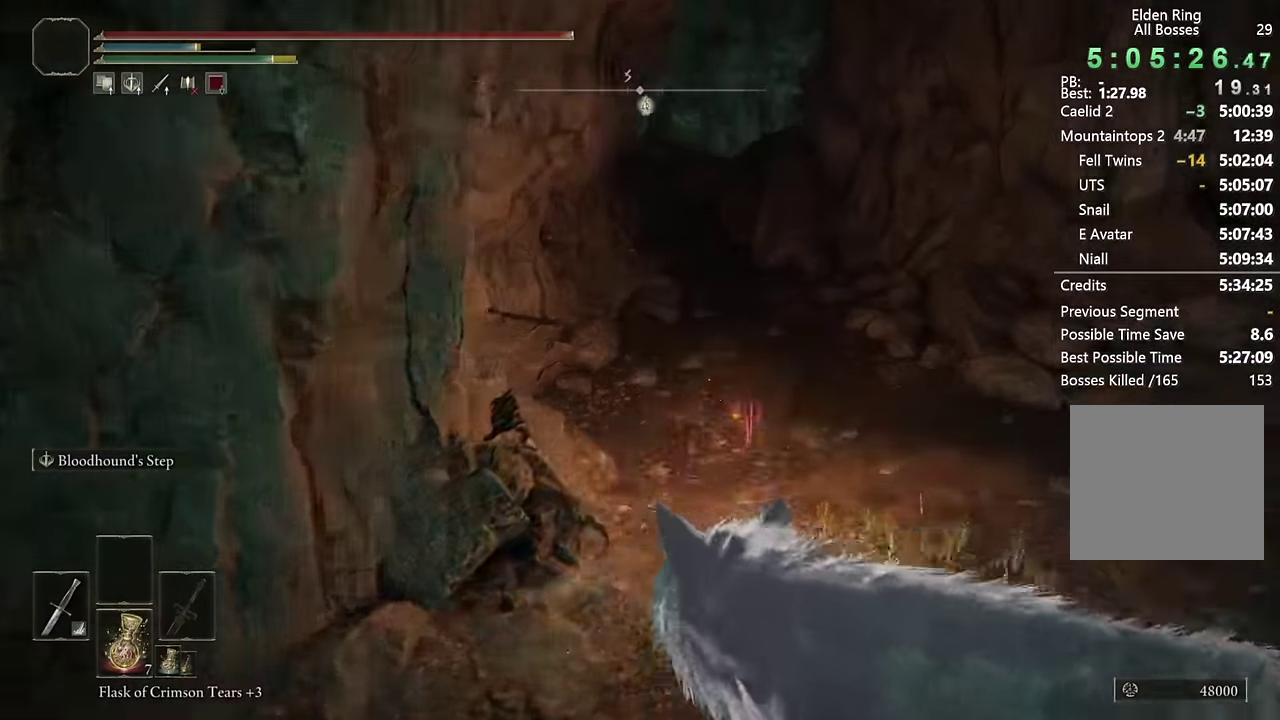
{"buttons": ["CIRCLE"], "left_stick": "up", "right_stick": "center", "events": [[200, "L2", "down"], [400, "L2", "up"]]}
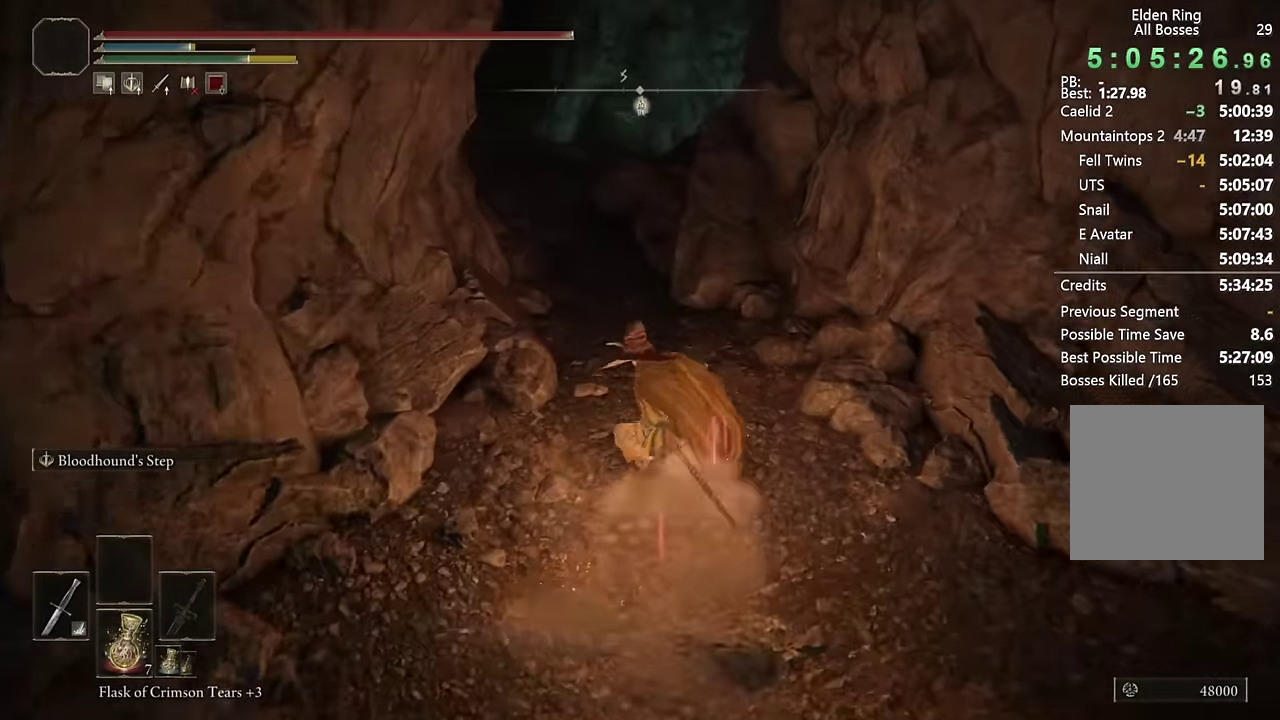
{"buttons": ["CIRCLE"], "left_stick": "up", "right_stick": "center", "events": [[267, "right_stick", "down"], [350, "right_stick", "center"]]}
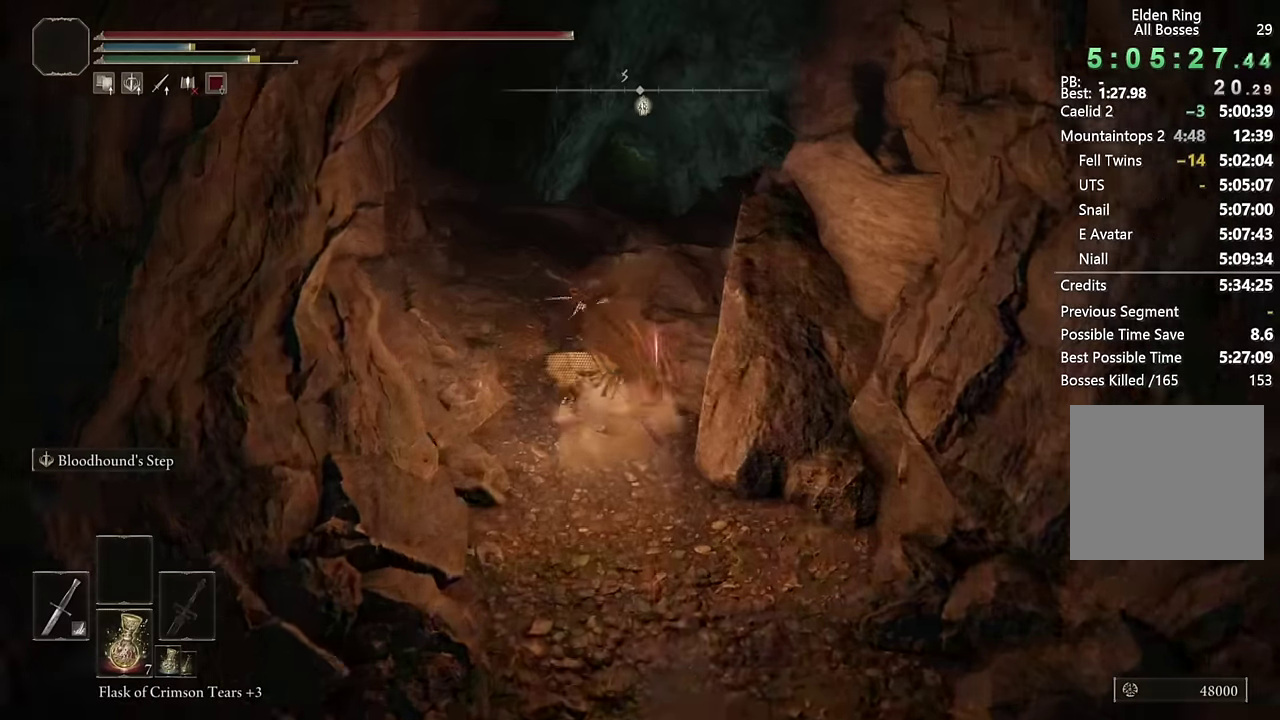
{"buttons": ["CIRCLE"], "left_stick": "up", "right_stick": "center", "events": [[33, "L2", "down"], [183, "right_stick", "down"], [217, "L2", "up"], [333, "right_stick", "center"]]}
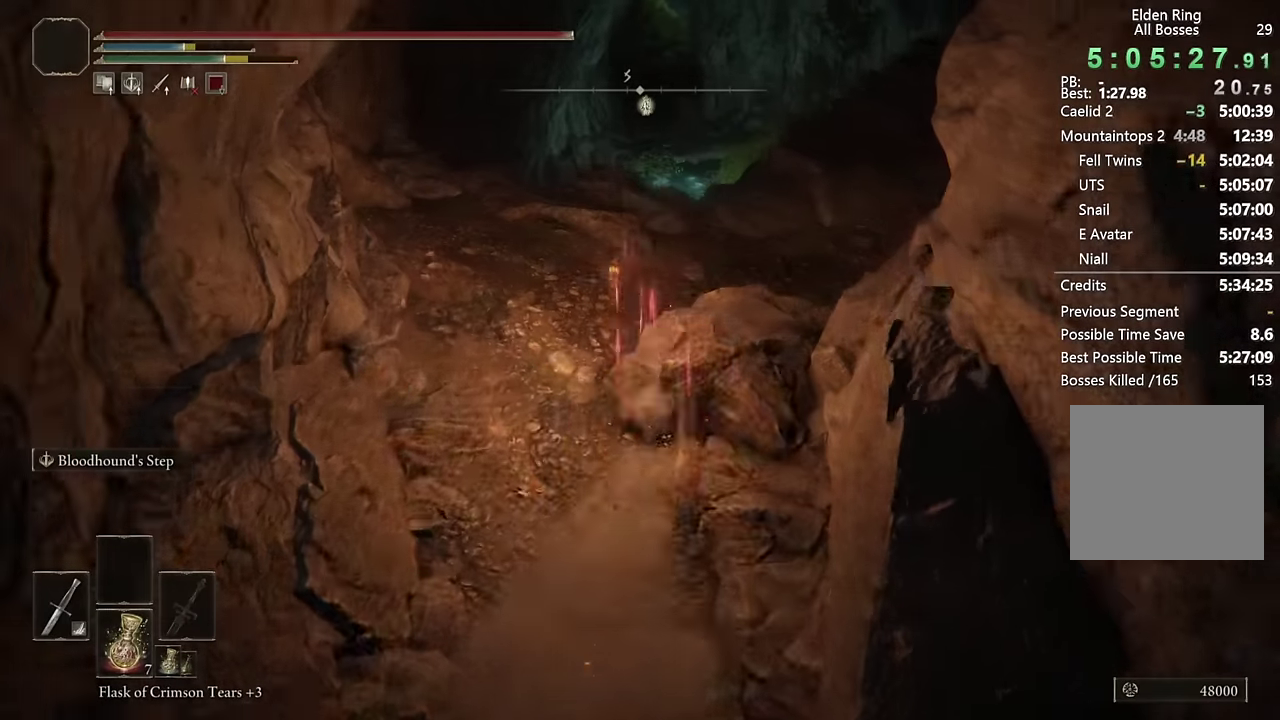
{"buttons": ["CIRCLE"], "left_stick": "up", "right_stick": "center", "events": [[133, "left_stick", "up-right"], [433, "left_stick", "up"]]}
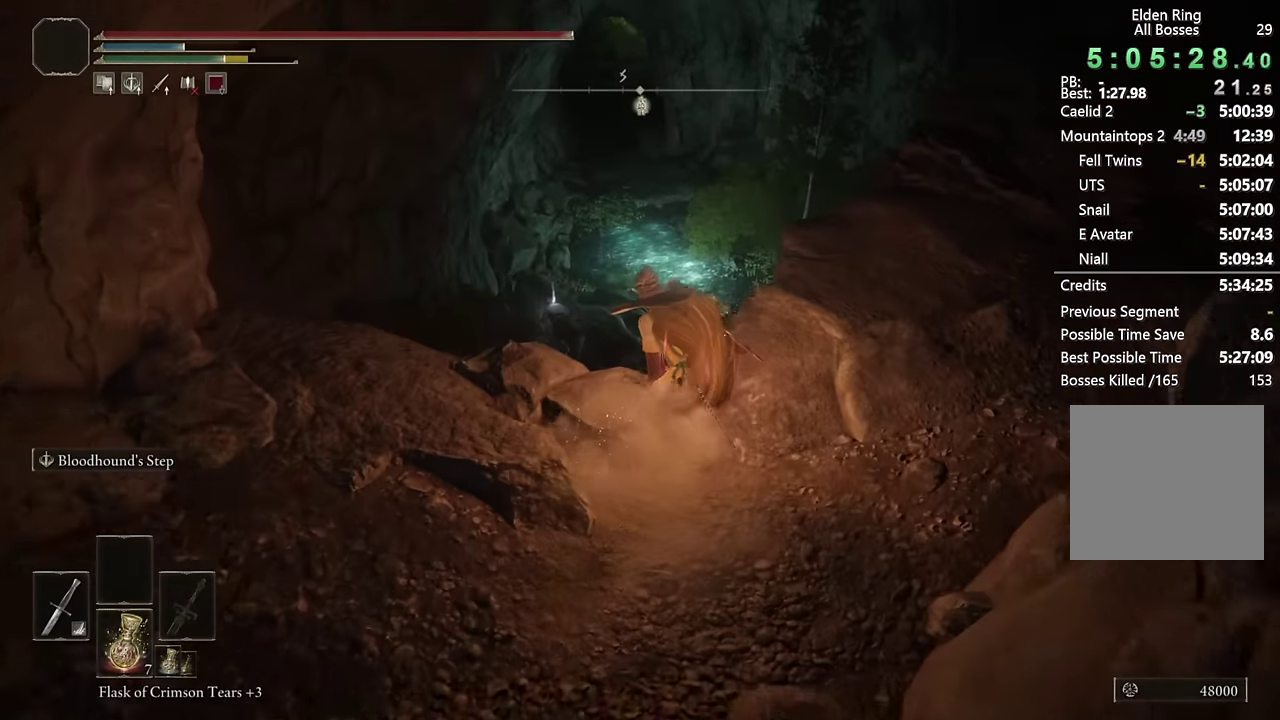
{"buttons": ["CIRCLE"], "left_stick": "up-left", "right_stick": "center", "events": [[100, "right_stick", "down"], [183, "right_stick", "center"], [400, "left_stick", "up-left"]]}
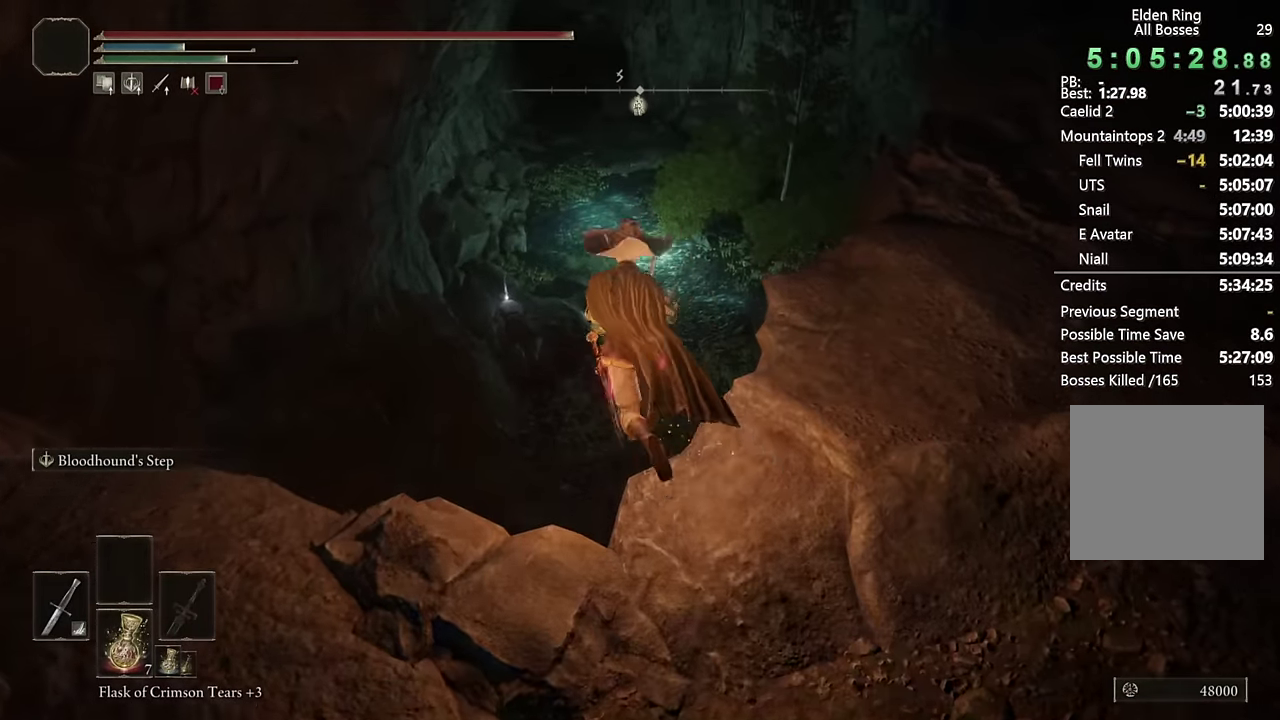
{"buttons": ["CIRCLE"], "left_stick": "up", "right_stick": "center", "events": [[50, "left_stick", "up"], [183, "CIRCLE", "up"], [417, "CIRCLE", "down"]]}
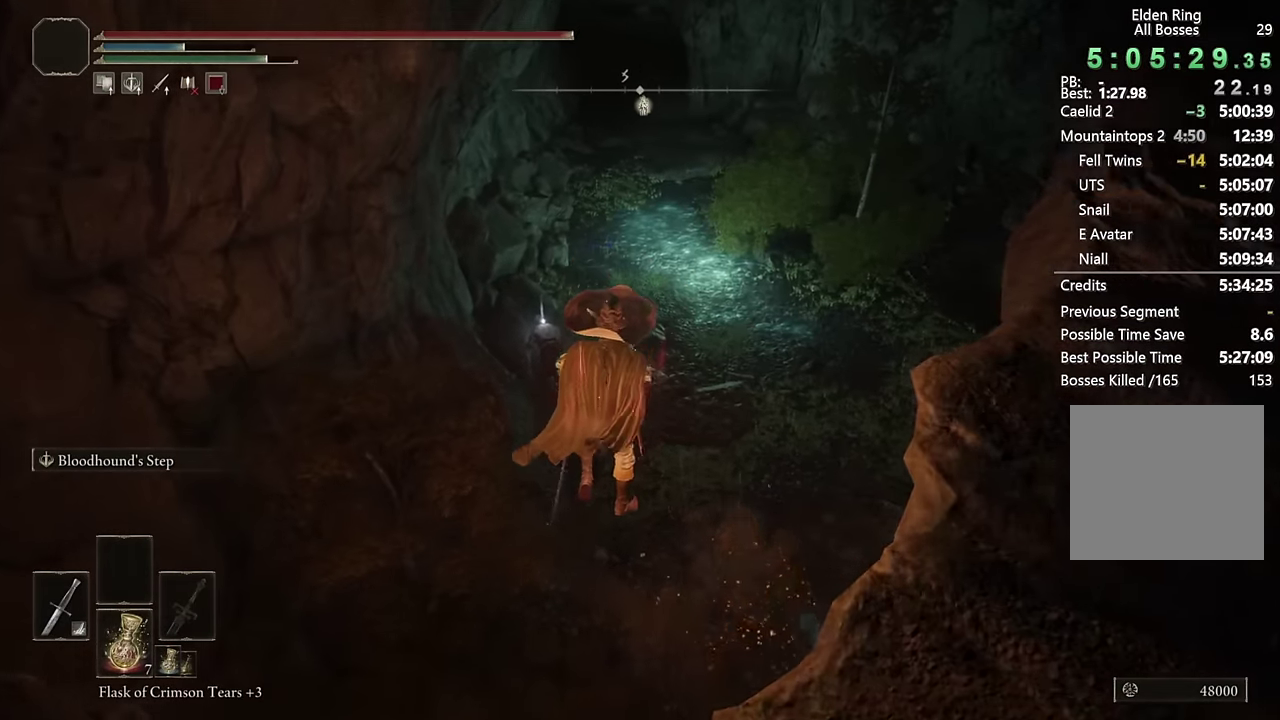
{"buttons": ["CIRCLE"], "left_stick": "up-right", "right_stick": "center", "events": [[67, "left_stick", "up-right"], [233, "left_stick", "up"], [233, "right_stick", "up"], [333, "right_stick", "center"], [400, "left_stick", "up-right"]]}
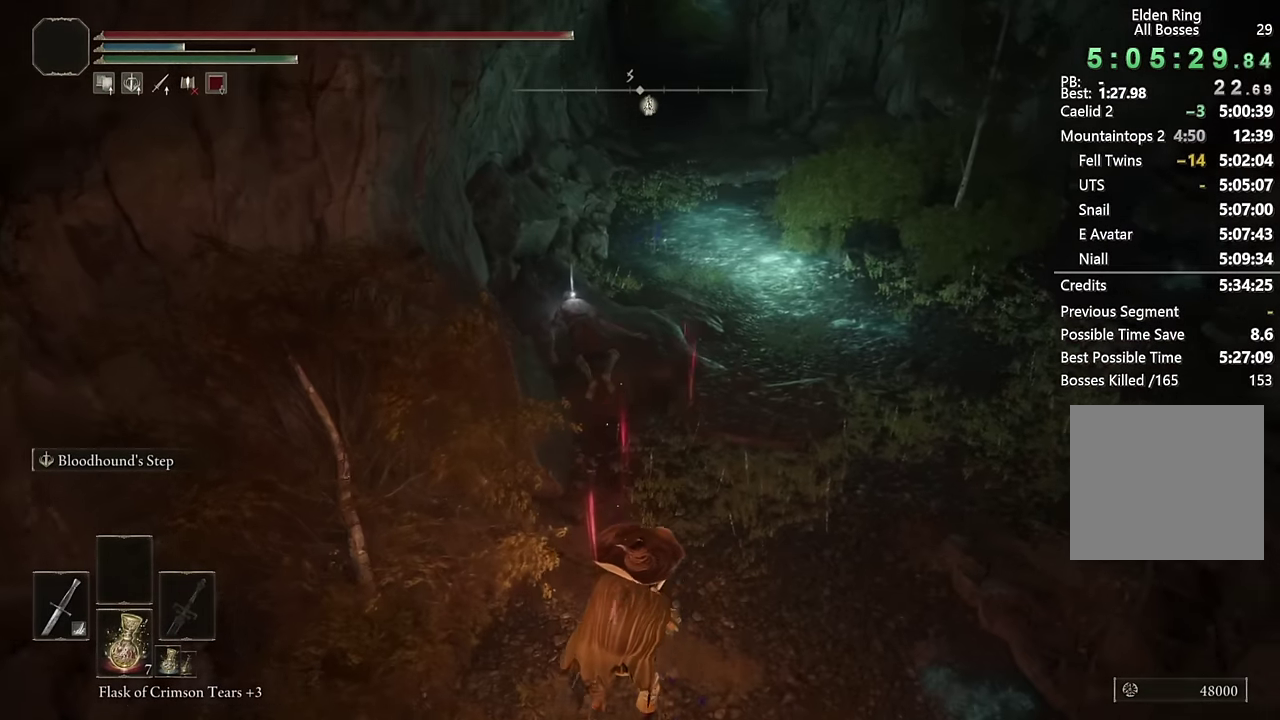
{"buttons": ["CIRCLE", "L2"], "left_stick": "up", "right_stick": "center", "events": [[33, "right_stick", "up"], [283, "right_stick", "center"], [333, "L2", "down"], [467, "left_stick", "up"]]}
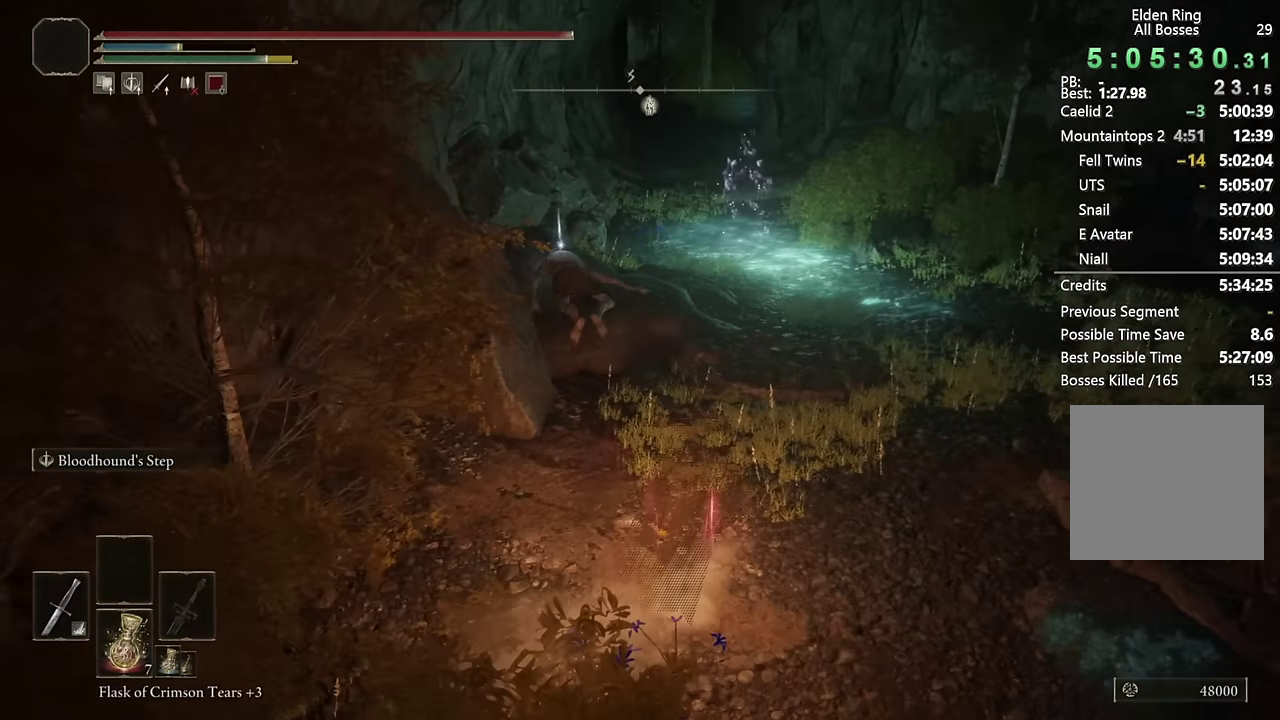
{"buttons": ["CIRCLE"], "left_stick": "up", "right_stick": "center", "events": [[17, "L2", "up"]]}
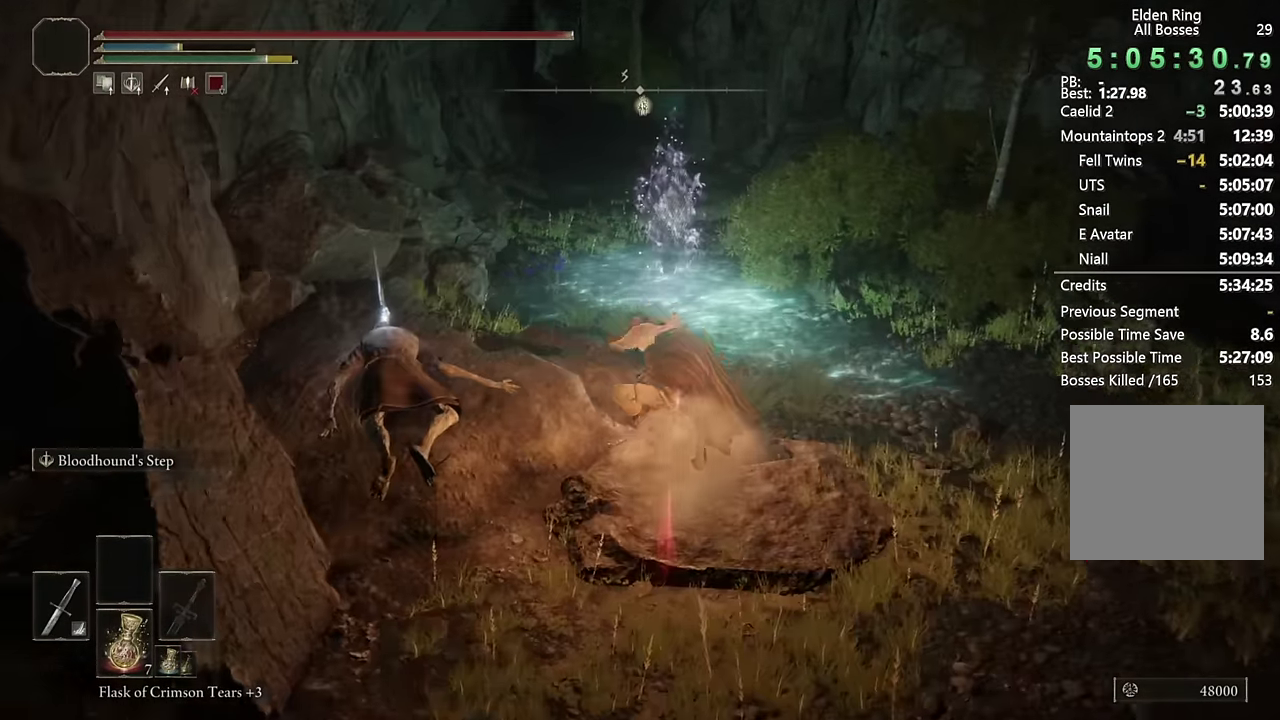
{"buttons": ["CIRCLE"], "left_stick": "up", "right_stick": "center", "events": [[17, "L2", "down"], [200, "L2", "up"], [417, "right_stick", "up"], [483, "right_stick", "center"]]}
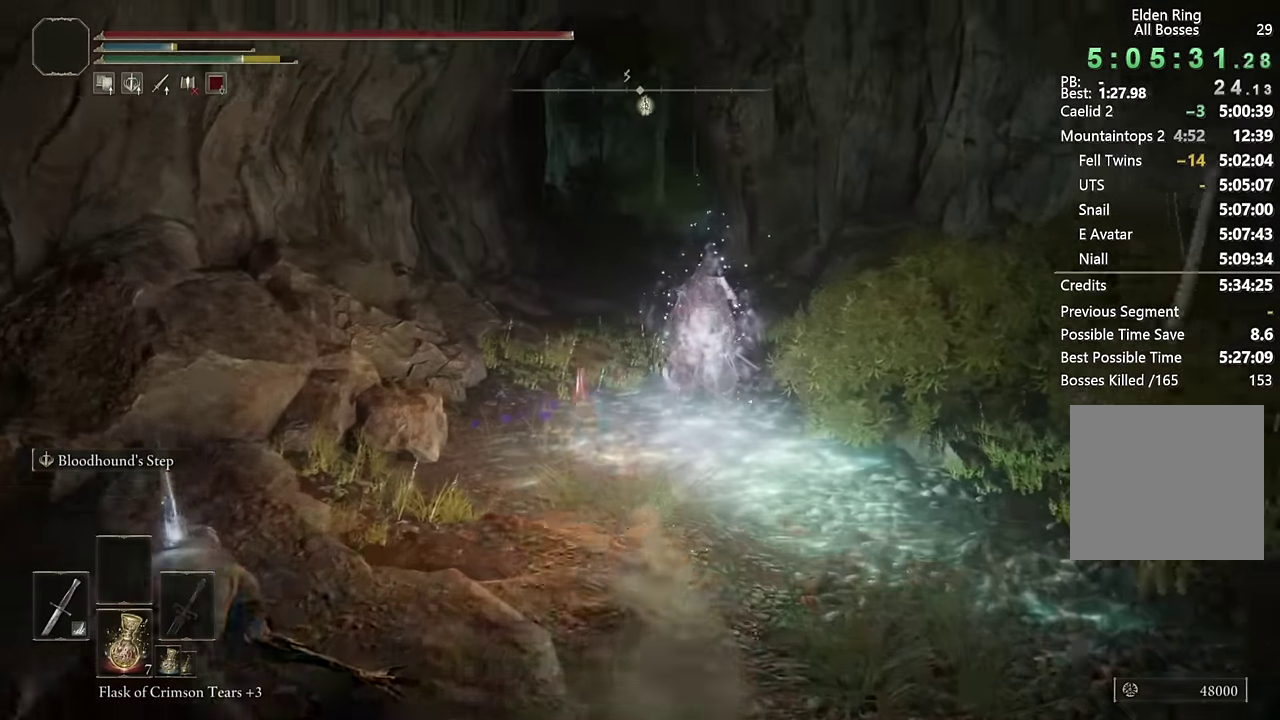
{"buttons": ["CIRCLE"], "left_stick": "up", "right_stick": "center", "events": [[267, "L2", "down"], [467, "L2", "up"]]}
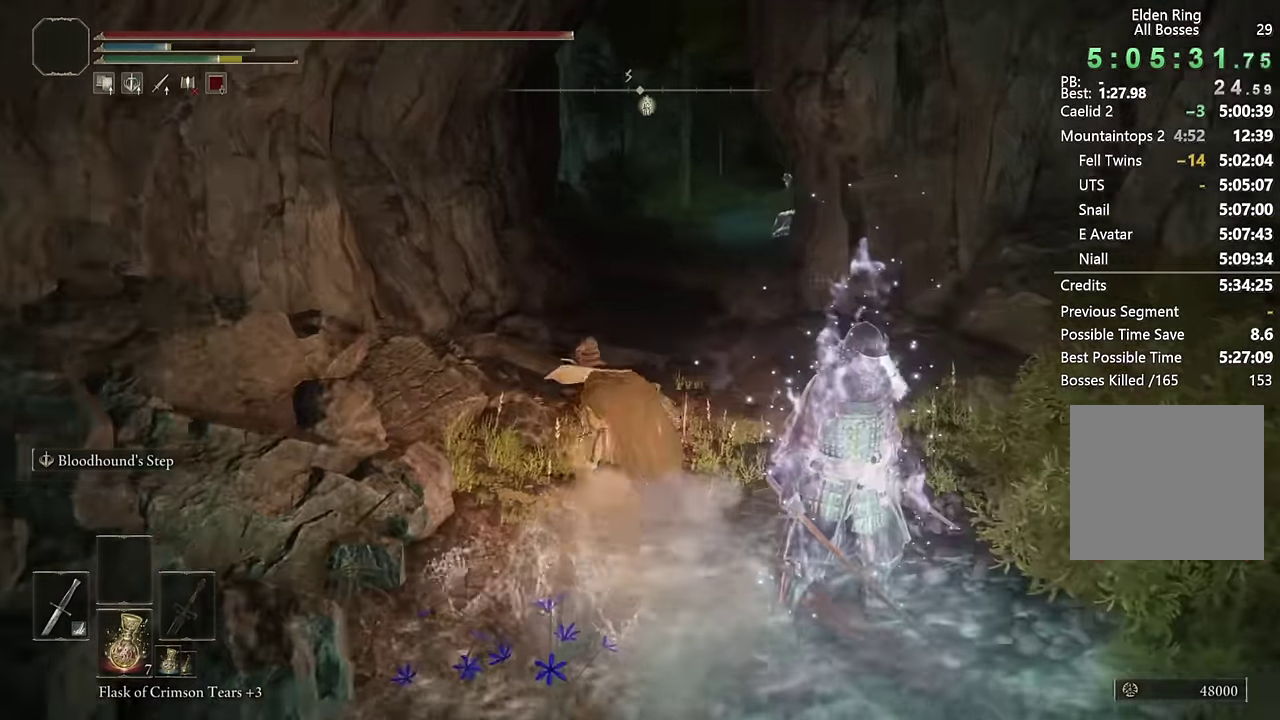
{"buttons": ["CIRCLE"], "left_stick": "up", "right_stick": "center", "events": []}
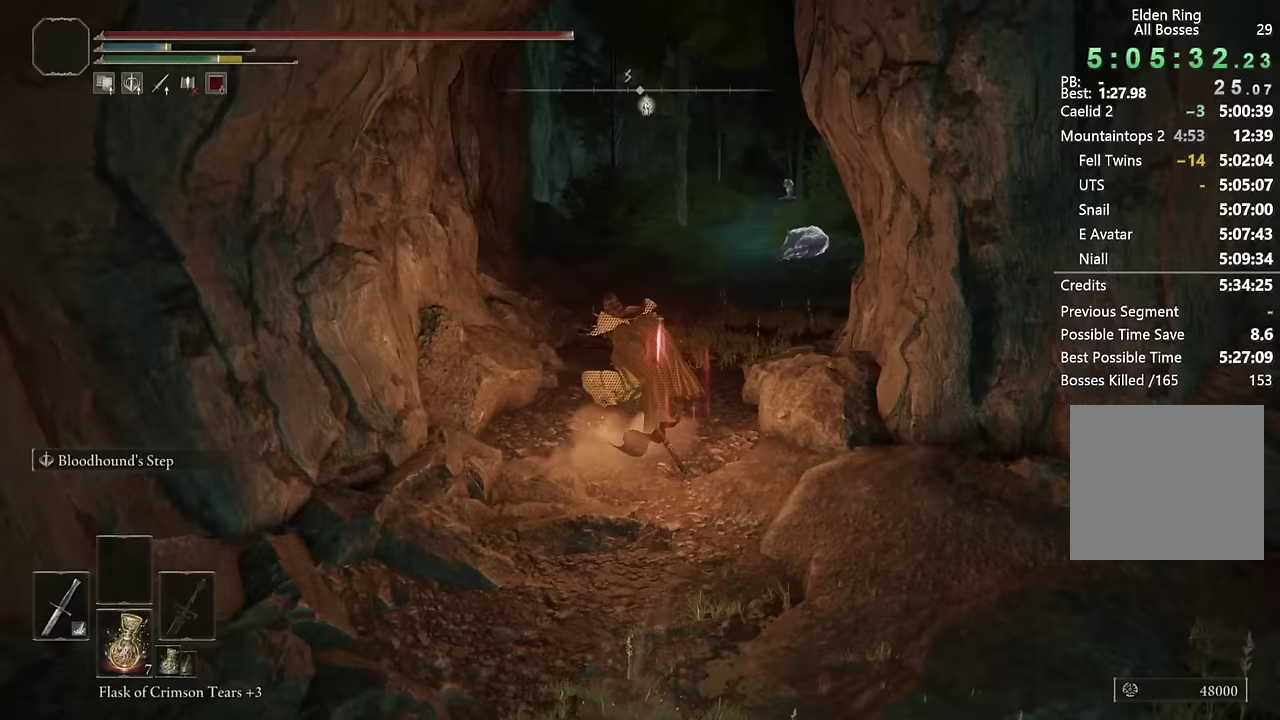
{"buttons": ["CIRCLE"], "left_stick": "up", "right_stick": "center", "events": [[33, "L2", "down"], [233, "L2", "up"]]}
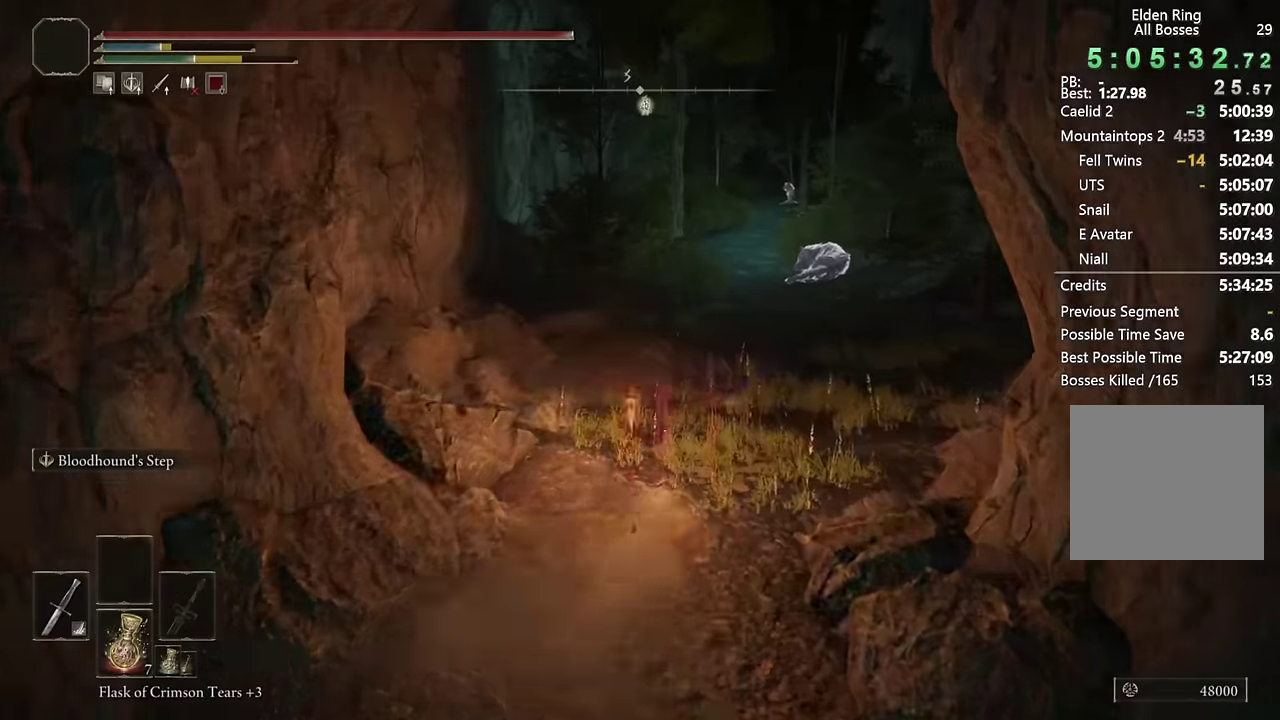
{"buttons": ["CIRCLE"], "left_stick": "up", "right_stick": "center", "events": [[283, "L2", "down"], [483, "L2", "up"]]}
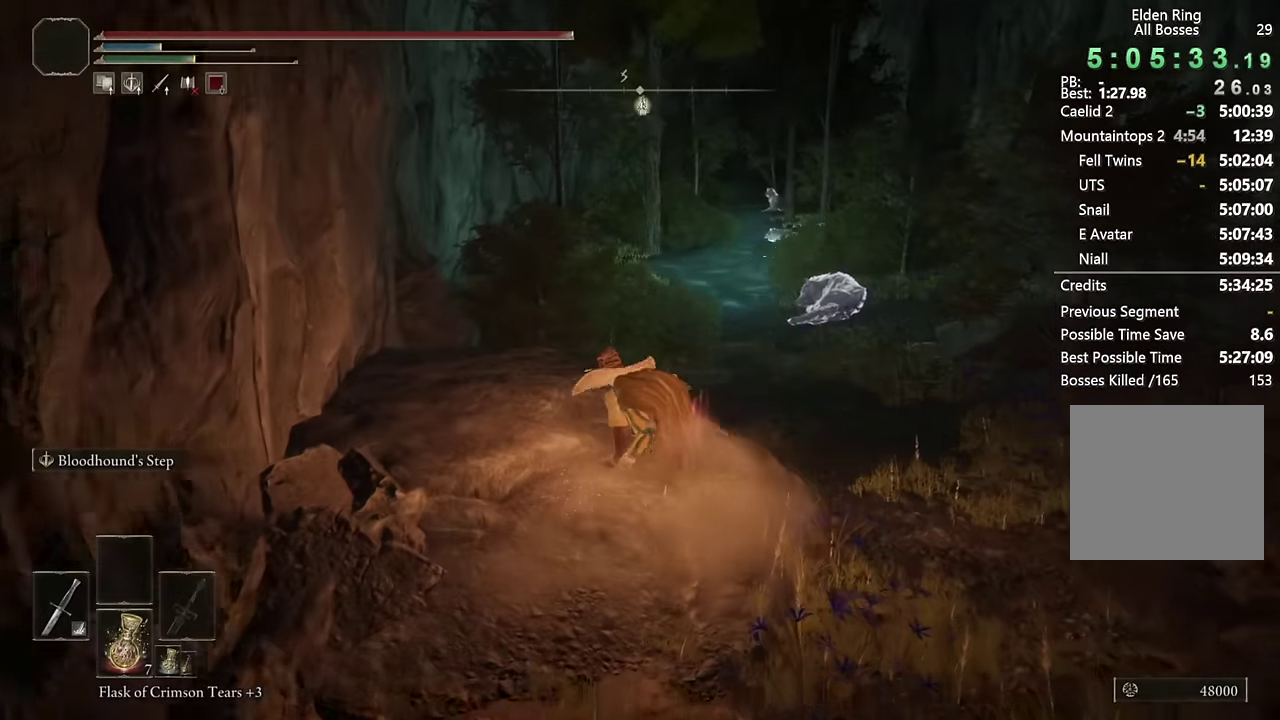
{"buttons": ["CIRCLE"], "left_stick": "up", "right_stick": "center", "events": [[83, "left_stick", "up-right"], [217, "left_stick", "up"]]}
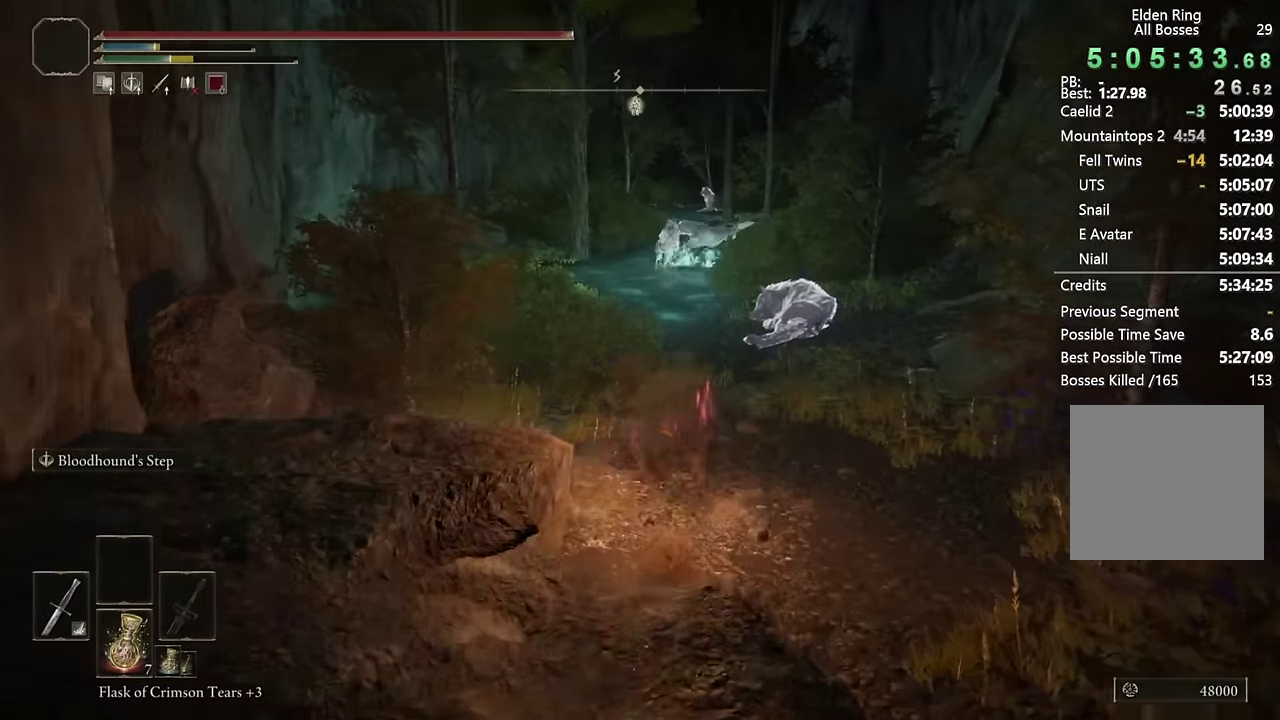
{"buttons": ["CIRCLE"], "left_stick": "up", "right_stick": "center", "events": [[100, "L2", "down"], [300, "L2", "up"]]}
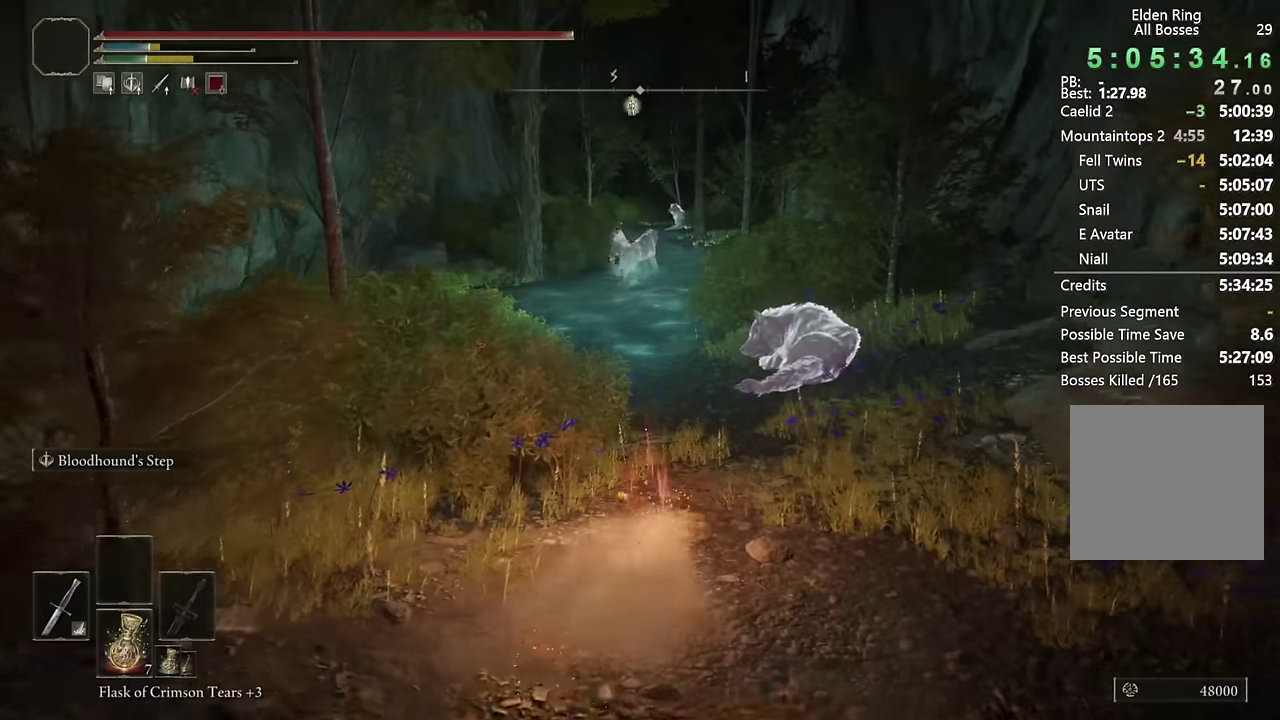
{"buttons": ["CIRCLE", "L2"], "left_stick": "up", "right_stick": "center", "events": [[433, "L2", "down"]]}
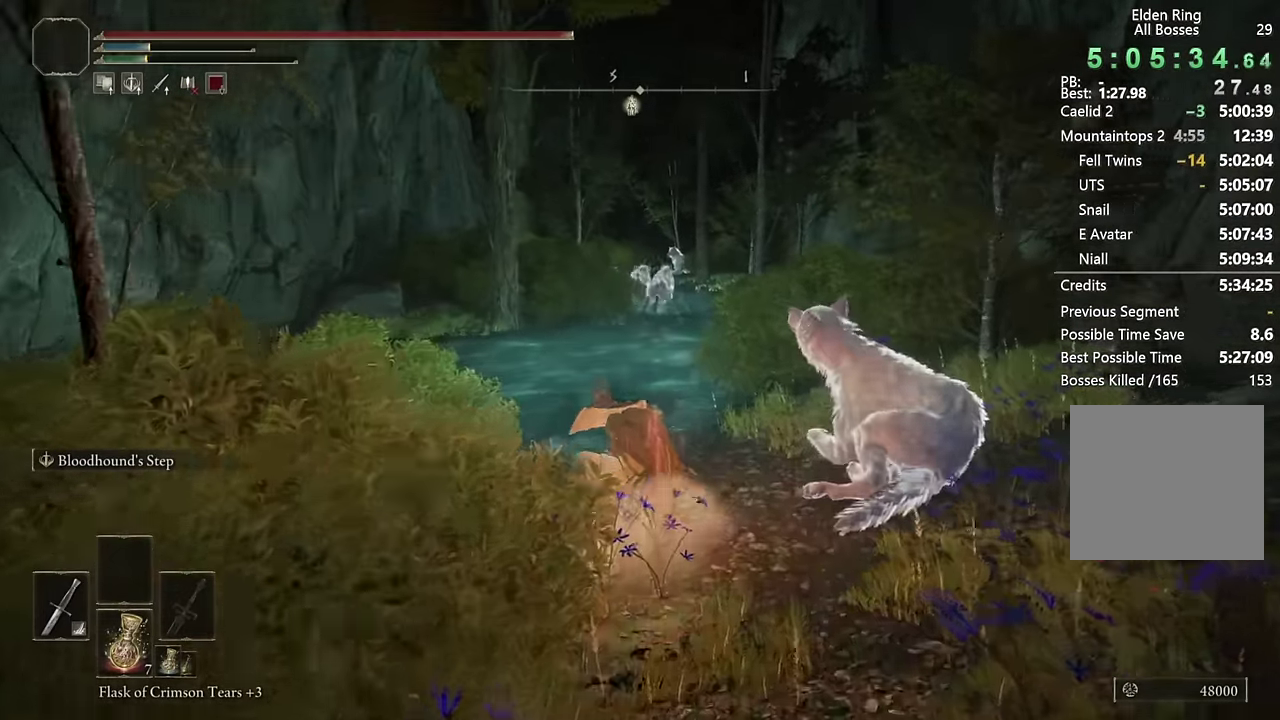
{"buttons": ["CIRCLE"], "left_stick": "up", "right_stick": "center", "events": [[133, "L2", "up"]]}